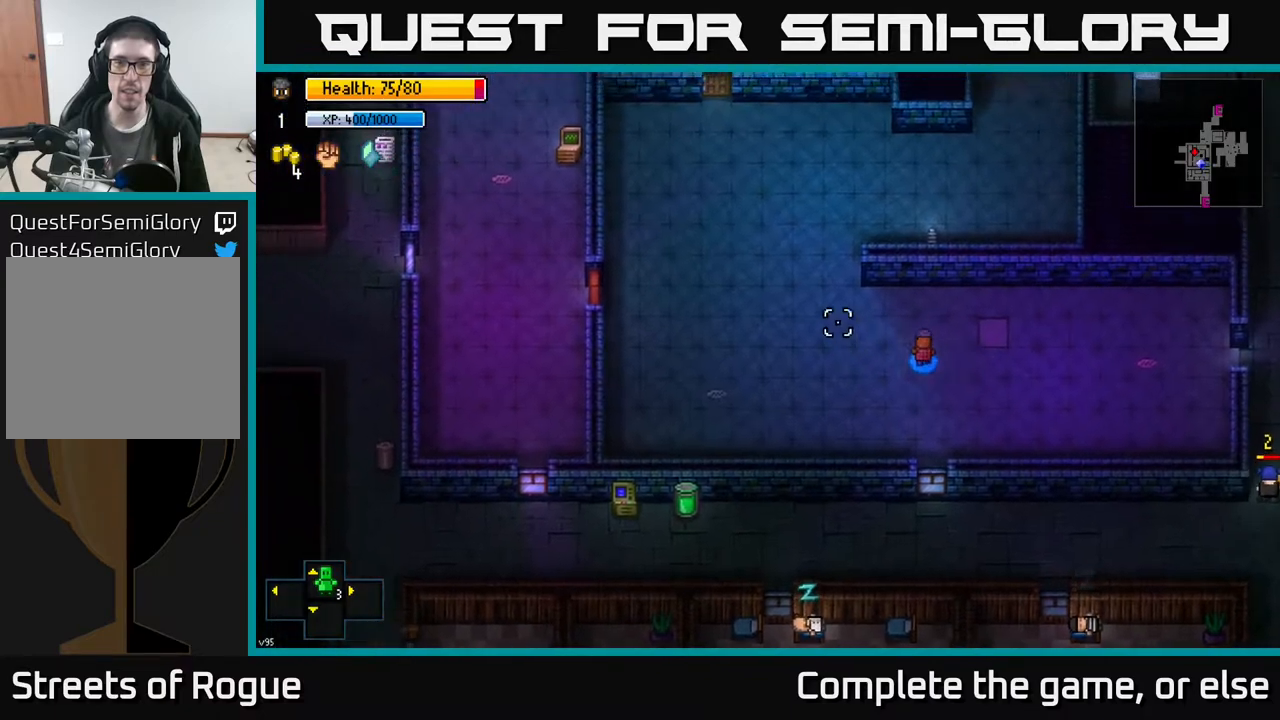
Gameplay with a controller (Xbox layout); each line is a JSON object with the inputs held at the frame after it. "events" lists button and stick changes between this image and that frame as [ms after this image, input, new state], when the widget could be followed in between.
{"buttons": [], "left_stick": "up-left", "right_stick": "up-right", "events": [[133, "right_stick", "up"], [333, "right_stick", "up-right"]]}
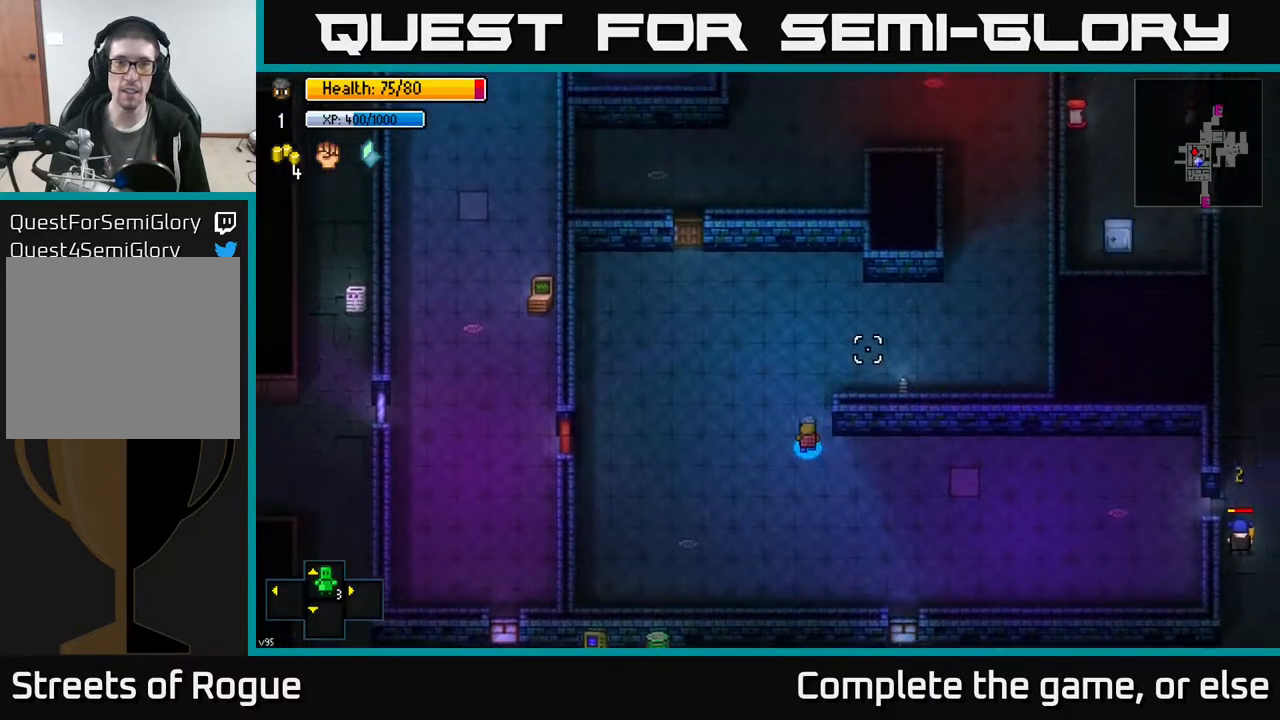
{"buttons": [], "left_stick": "up-left", "right_stick": "up-right", "events": [[17, "left_stick", "up"], [367, "left_stick", "up-left"]]}
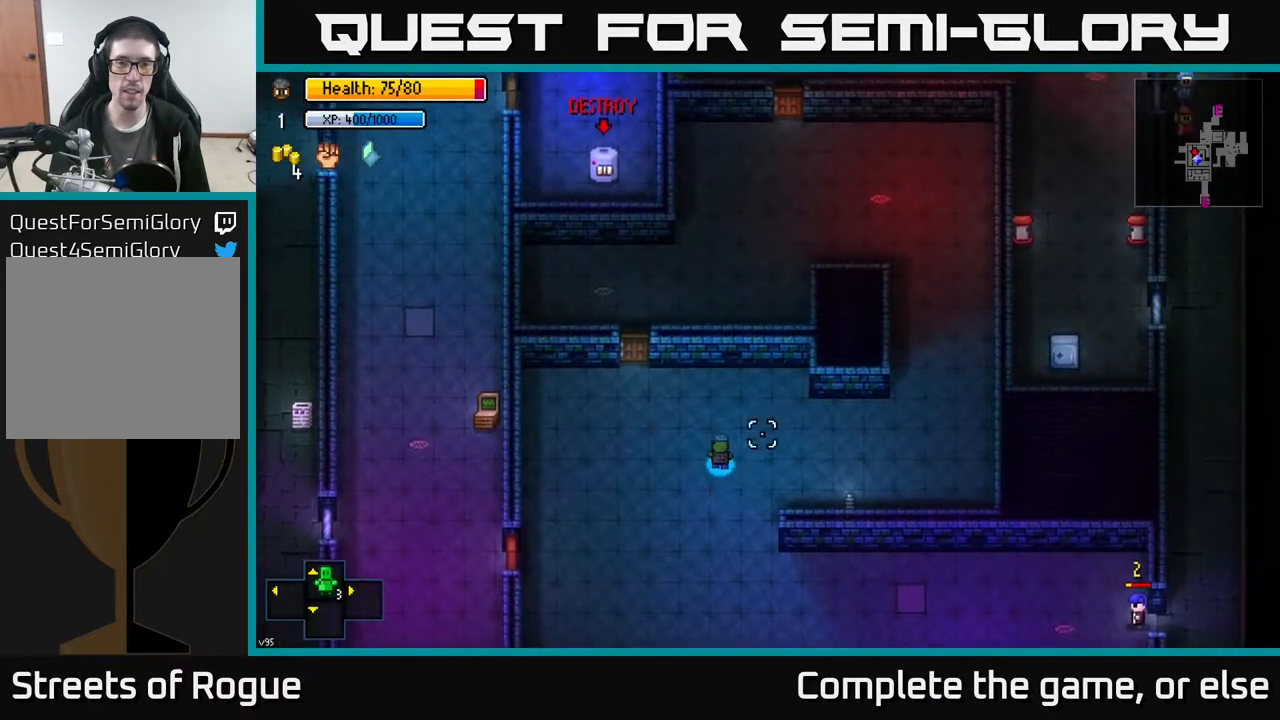
{"buttons": [], "left_stick": "up", "right_stick": "center", "events": [[50, "right_stick", "center"], [483, "left_stick", "up"]]}
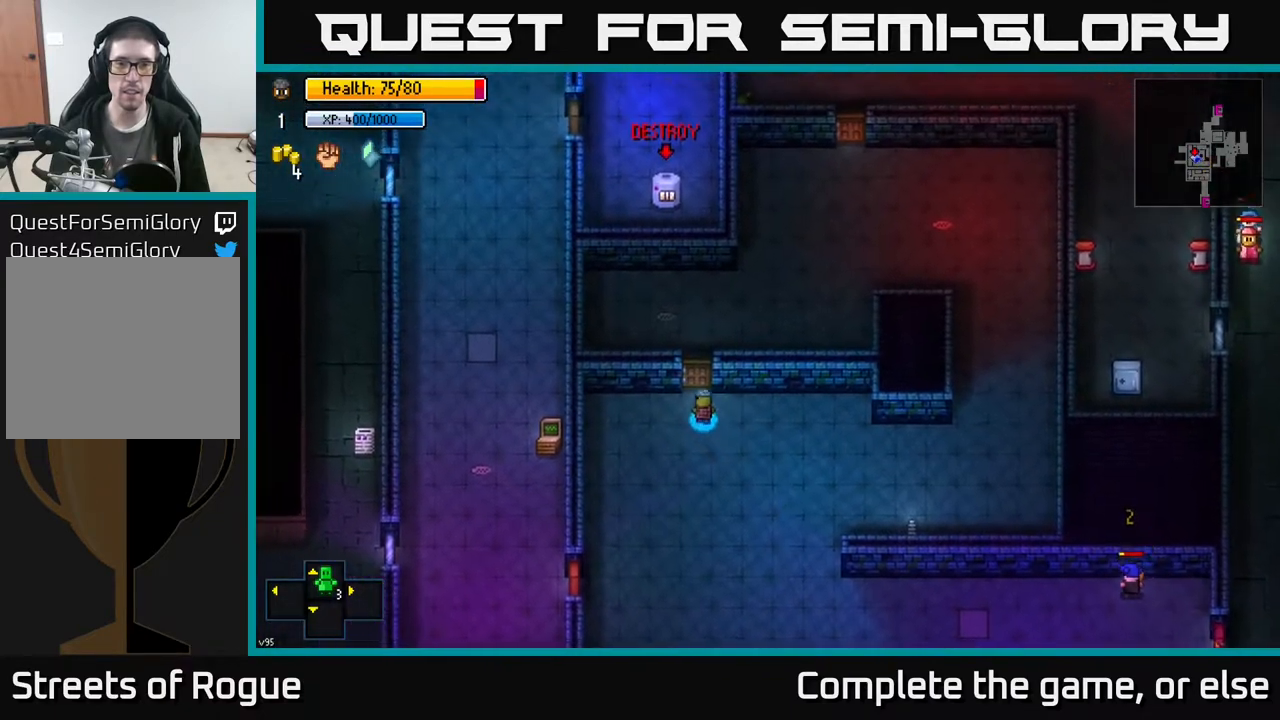
{"buttons": ["A"], "left_stick": "up-right", "right_stick": "center", "events": [[133, "A", "down"], [233, "A", "up"], [417, "left_stick", "up-right"], [433, "A", "down"]]}
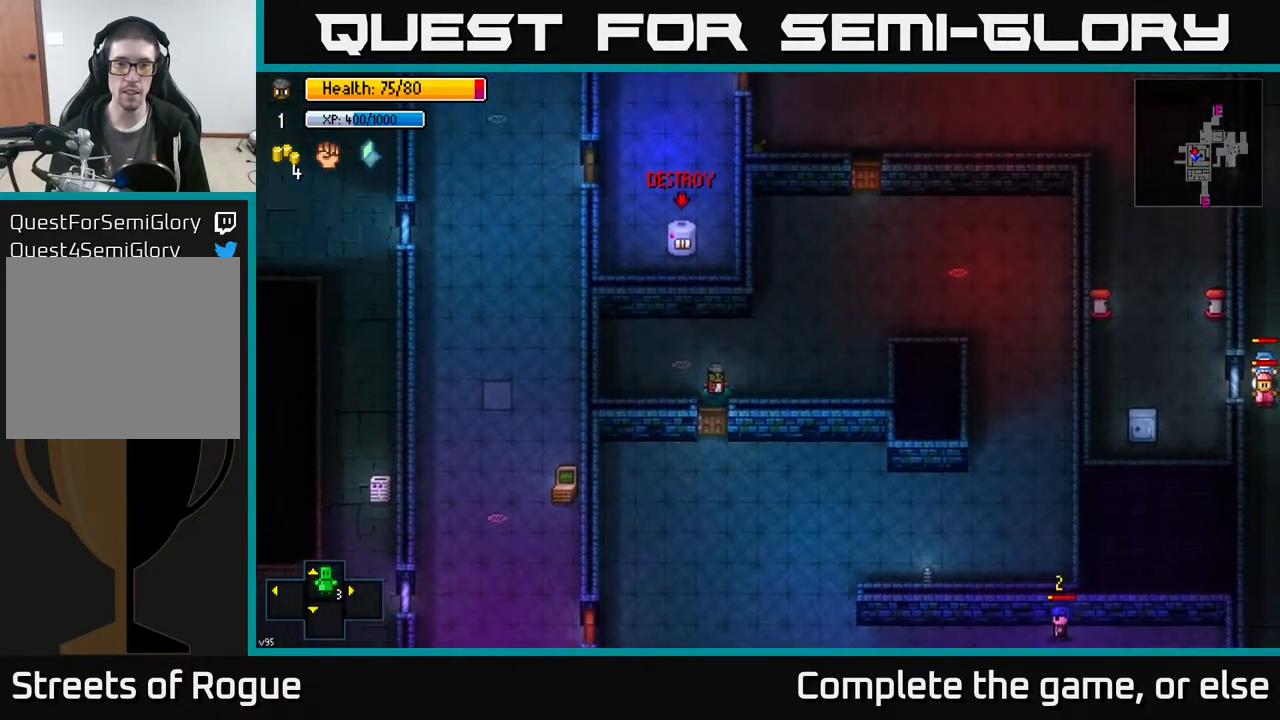
{"buttons": [], "left_stick": "up-right", "right_stick": "center", "events": [[83, "A", "up"]]}
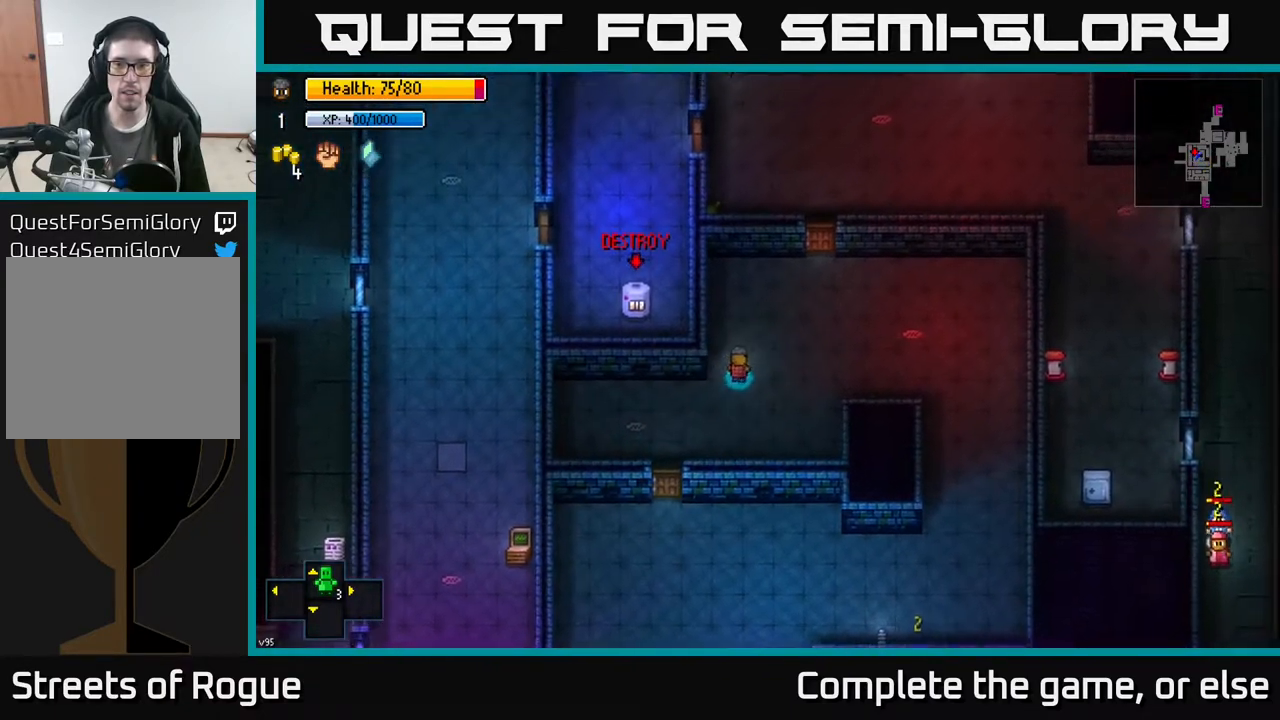
{"buttons": [], "left_stick": "up", "right_stick": "center", "events": [[333, "left_stick", "up"]]}
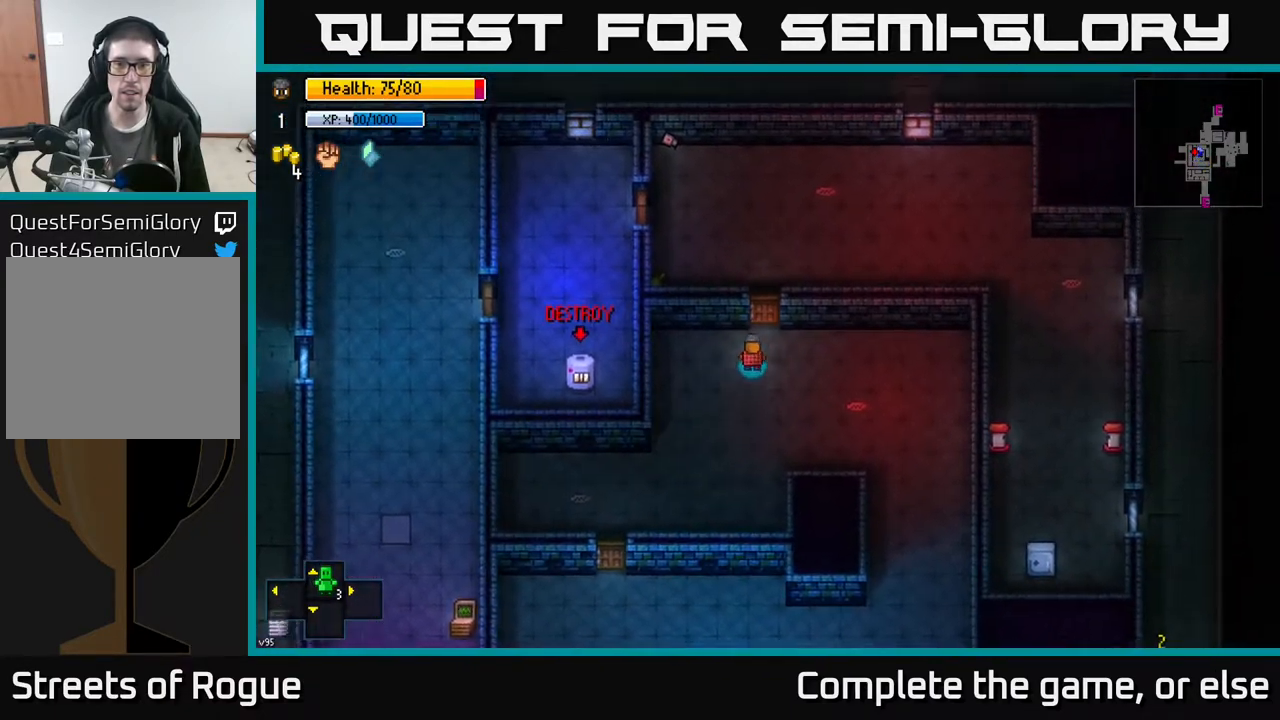
{"buttons": ["A"], "left_stick": "right", "right_stick": "center", "events": [[133, "A", "down"], [133, "left_stick", "up-right"], [250, "left_stick", "up"], [267, "A", "up"], [417, "A", "down"], [483, "left_stick", "right"]]}
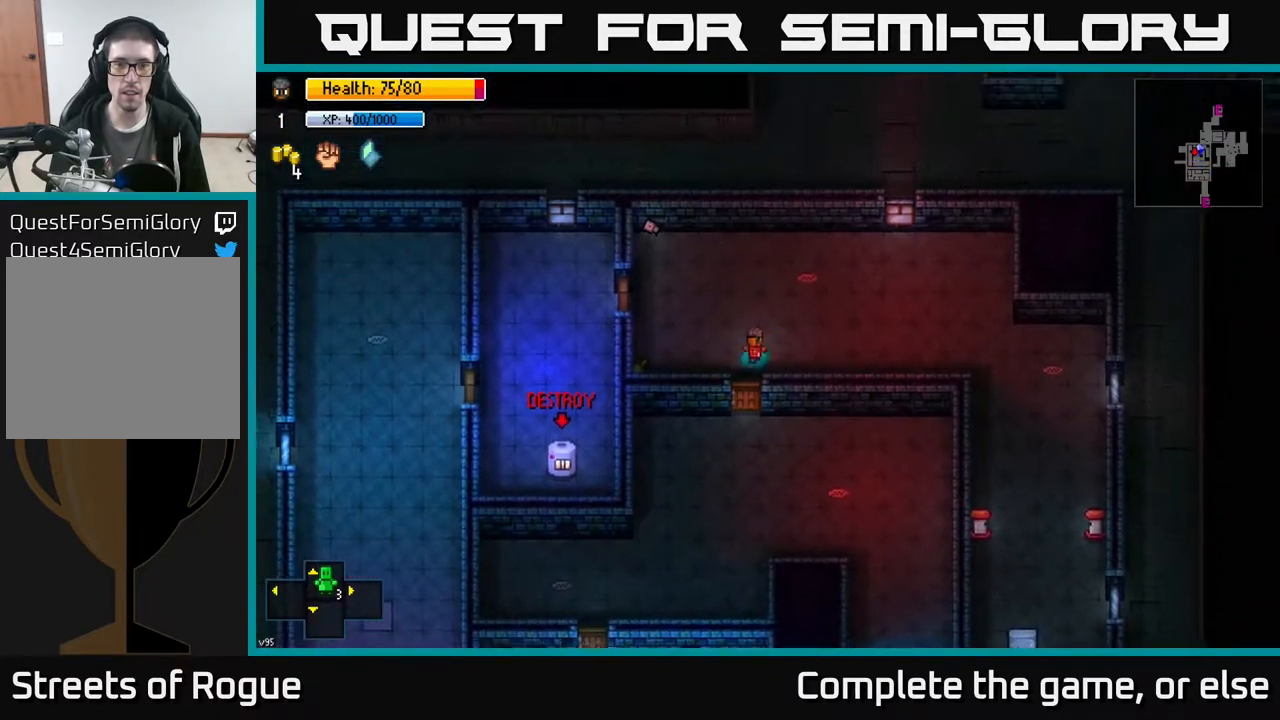
{"buttons": [], "left_stick": "right", "right_stick": "center", "events": [[17, "A", "up"]]}
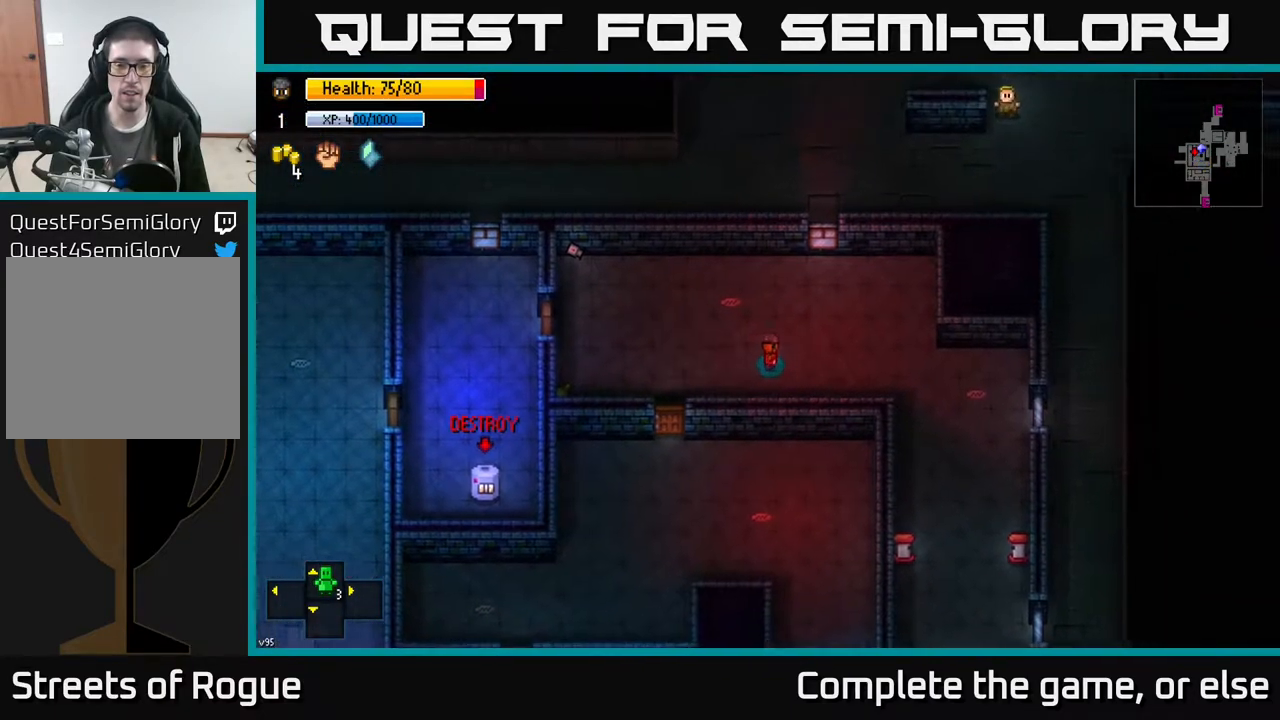
{"buttons": [], "left_stick": "down-right", "right_stick": "down", "events": [[300, "right_stick", "down"], [367, "left_stick", "down-right"]]}
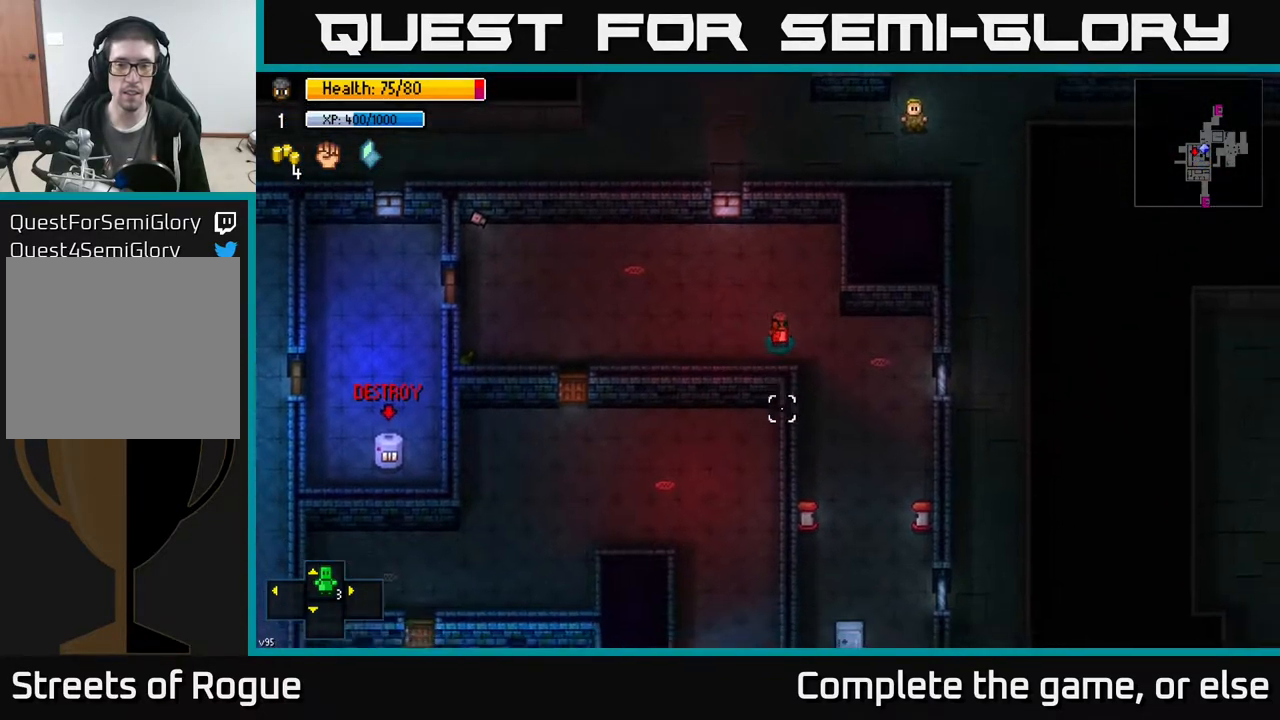
{"buttons": [], "left_stick": "down", "right_stick": "center", "events": [[250, "left_stick", "down"], [383, "right_stick", "center"]]}
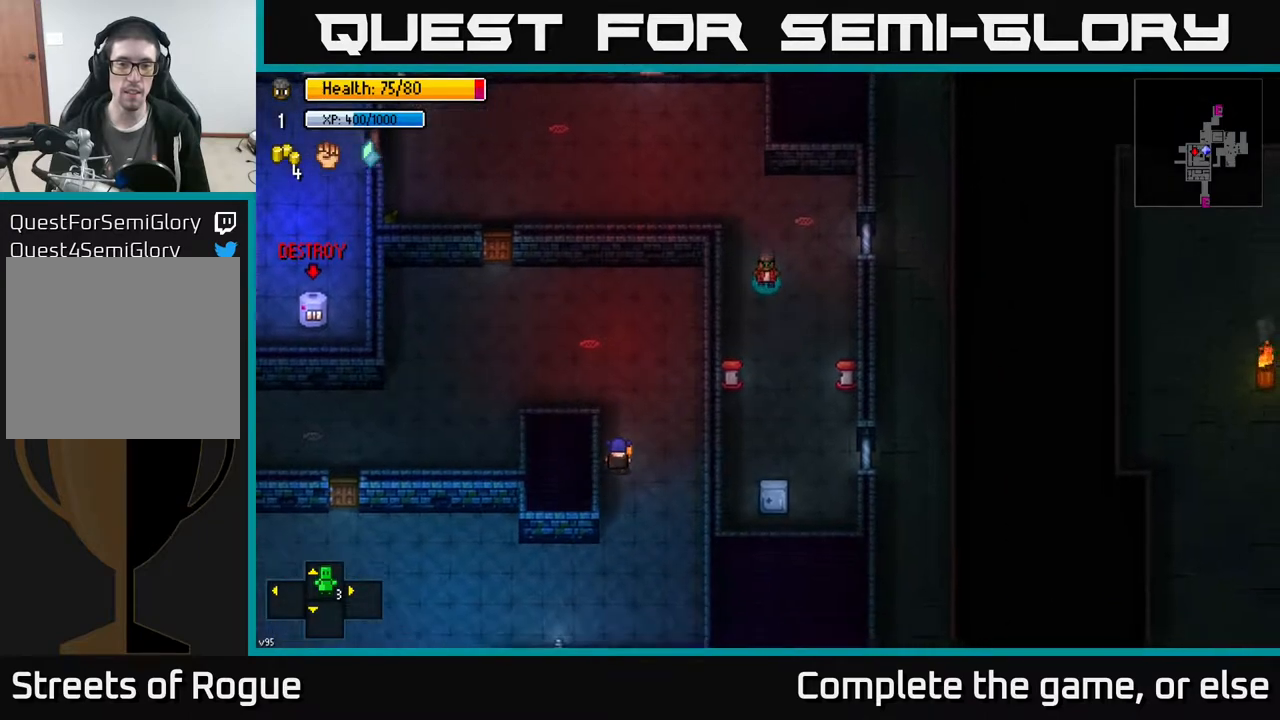
{"buttons": [], "left_stick": "down", "right_stick": "center", "events": []}
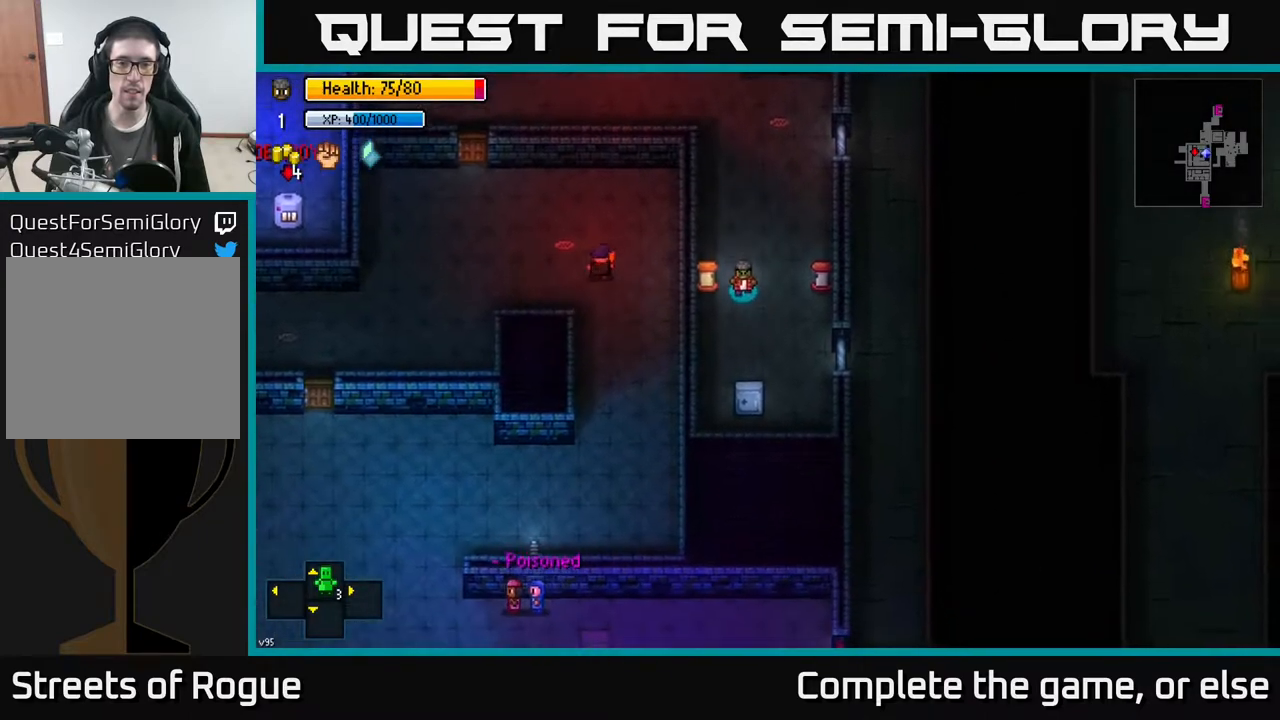
{"buttons": ["A"], "left_stick": "center", "right_stick": "center", "events": [[367, "left_stick", "center"], [450, "A", "down"]]}
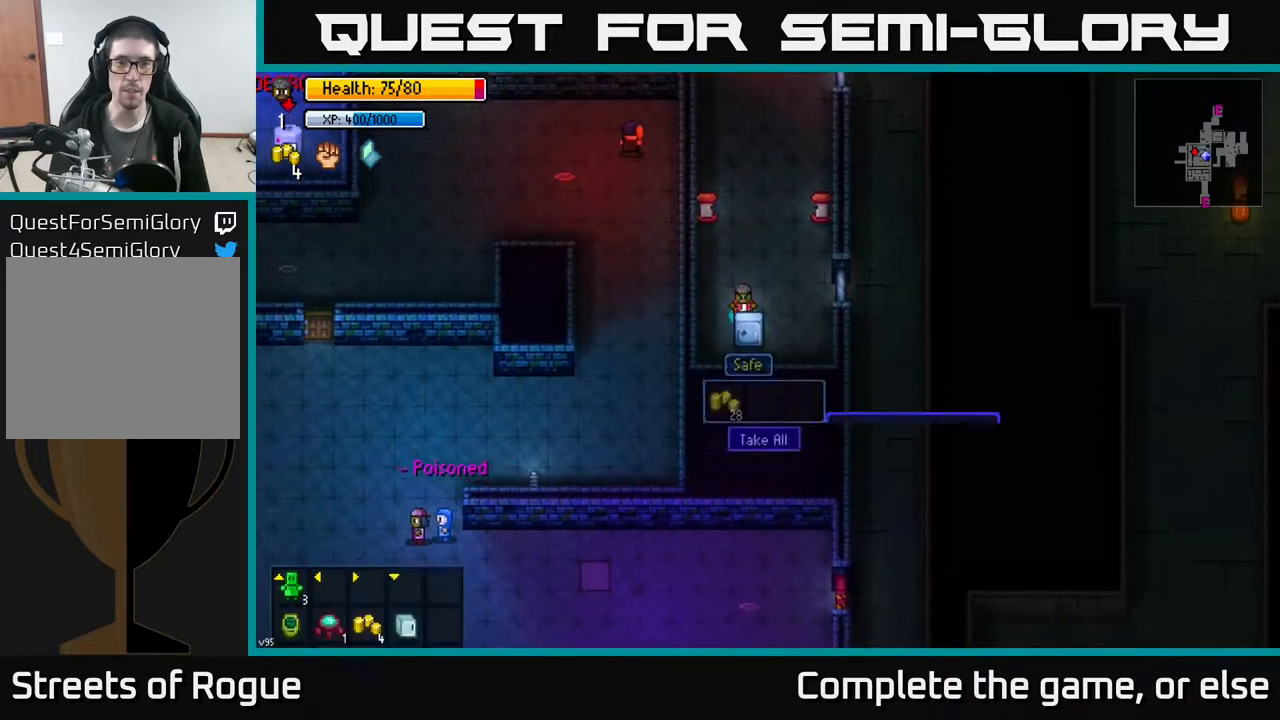
{"buttons": [], "left_stick": "center", "right_stick": "center", "events": [[100, "A", "up"], [333, "A", "down"], [450, "A", "up"]]}
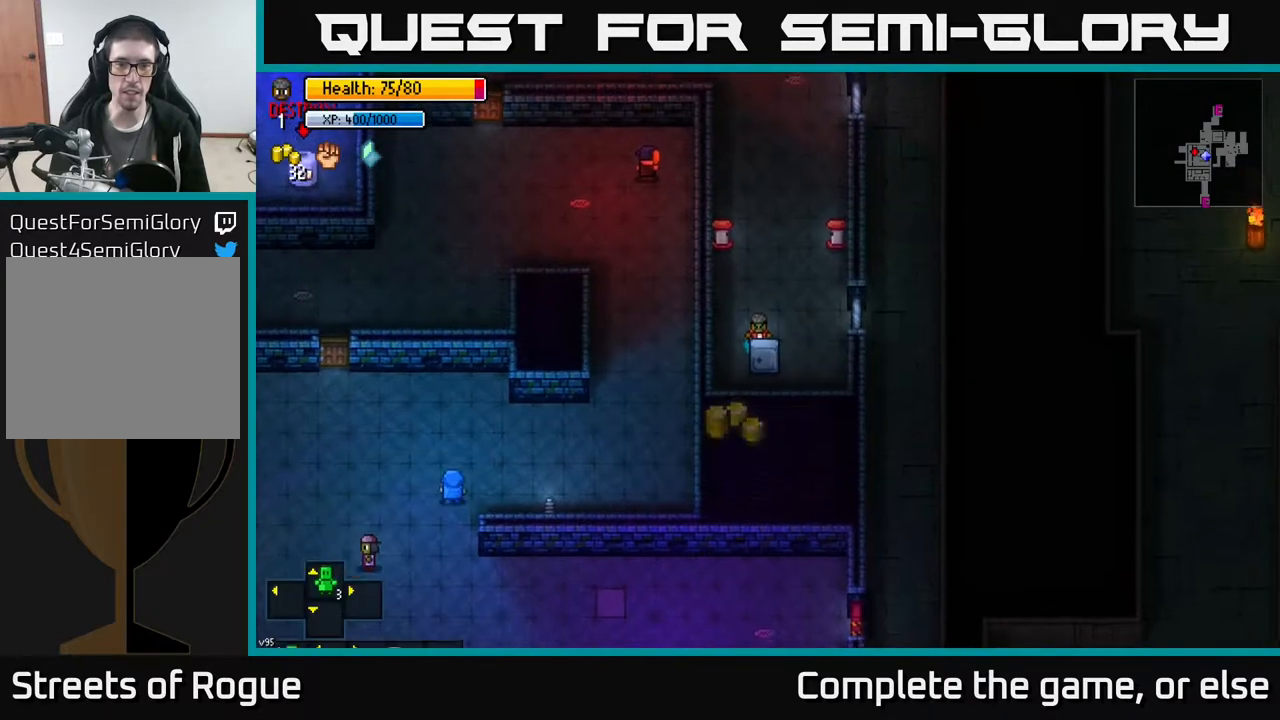
{"buttons": [], "left_stick": "up", "right_stick": "up-left", "events": [[17, "left_stick", "up"], [483, "right_stick", "up-left"]]}
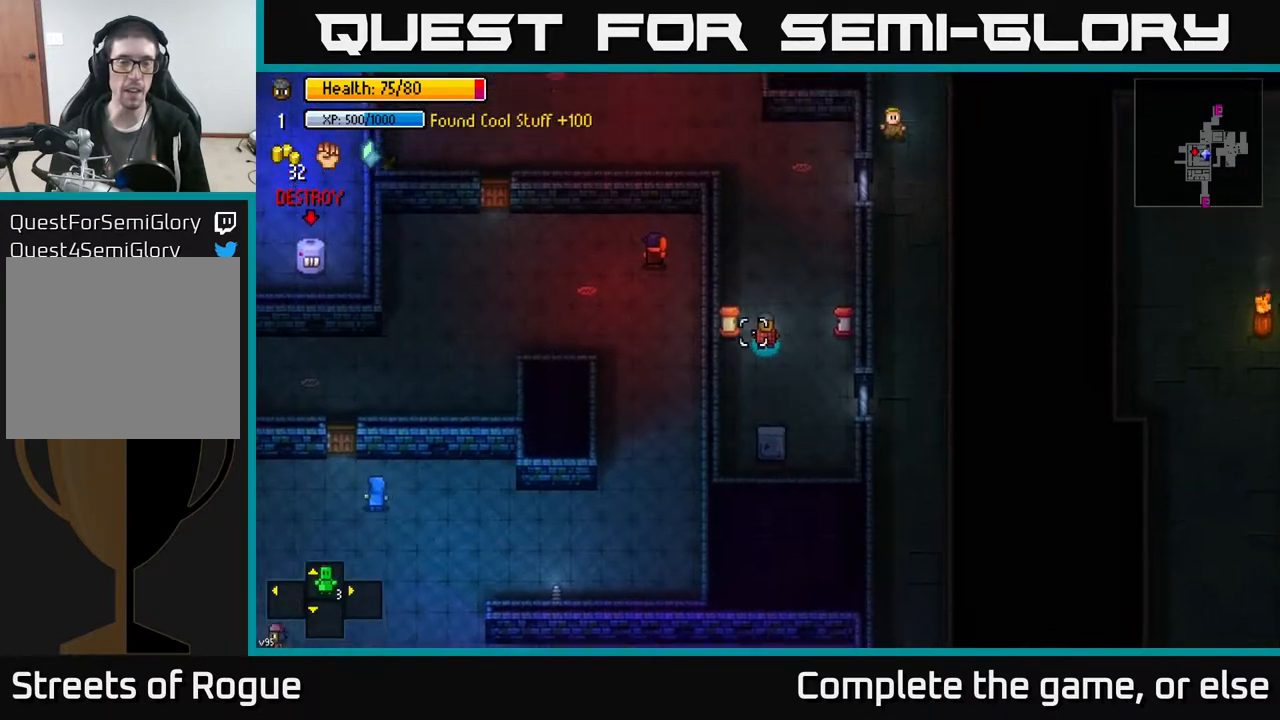
{"buttons": [], "left_stick": "up", "right_stick": "up-left", "events": []}
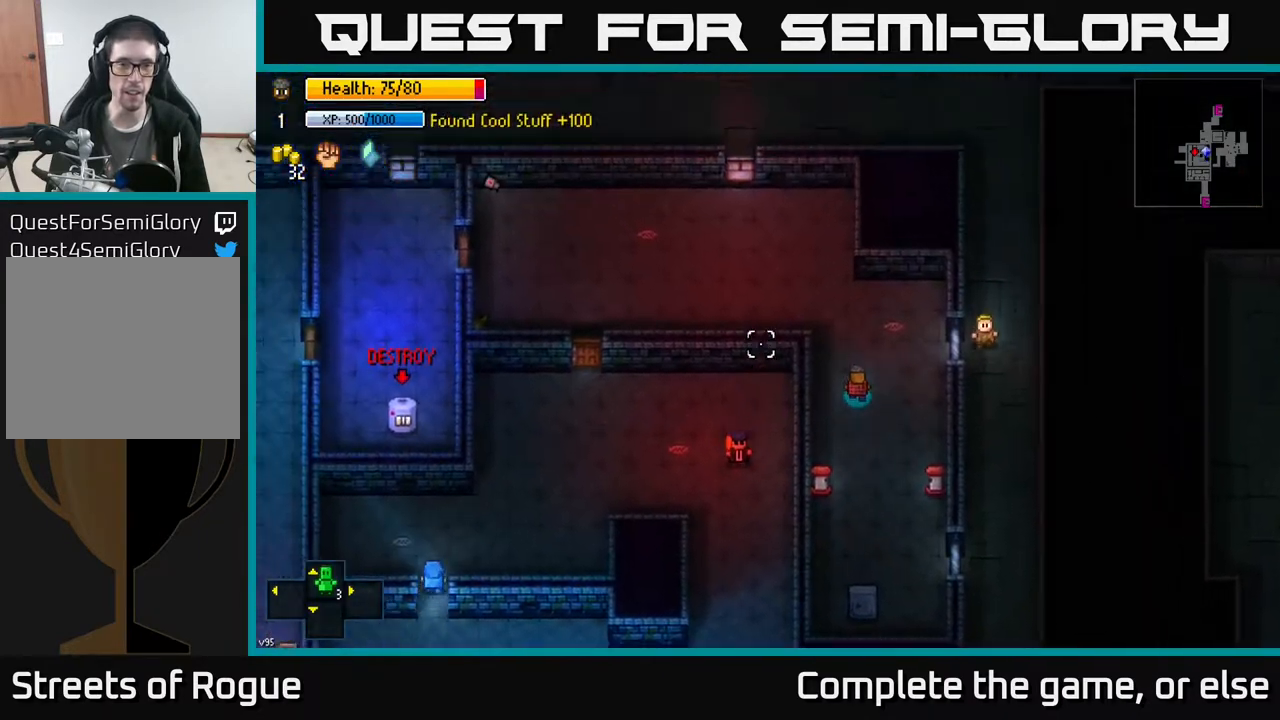
{"buttons": [], "left_stick": "left", "right_stick": "left", "events": [[100, "right_stick", "left"], [167, "left_stick", "up-left"], [317, "left_stick", "left"]]}
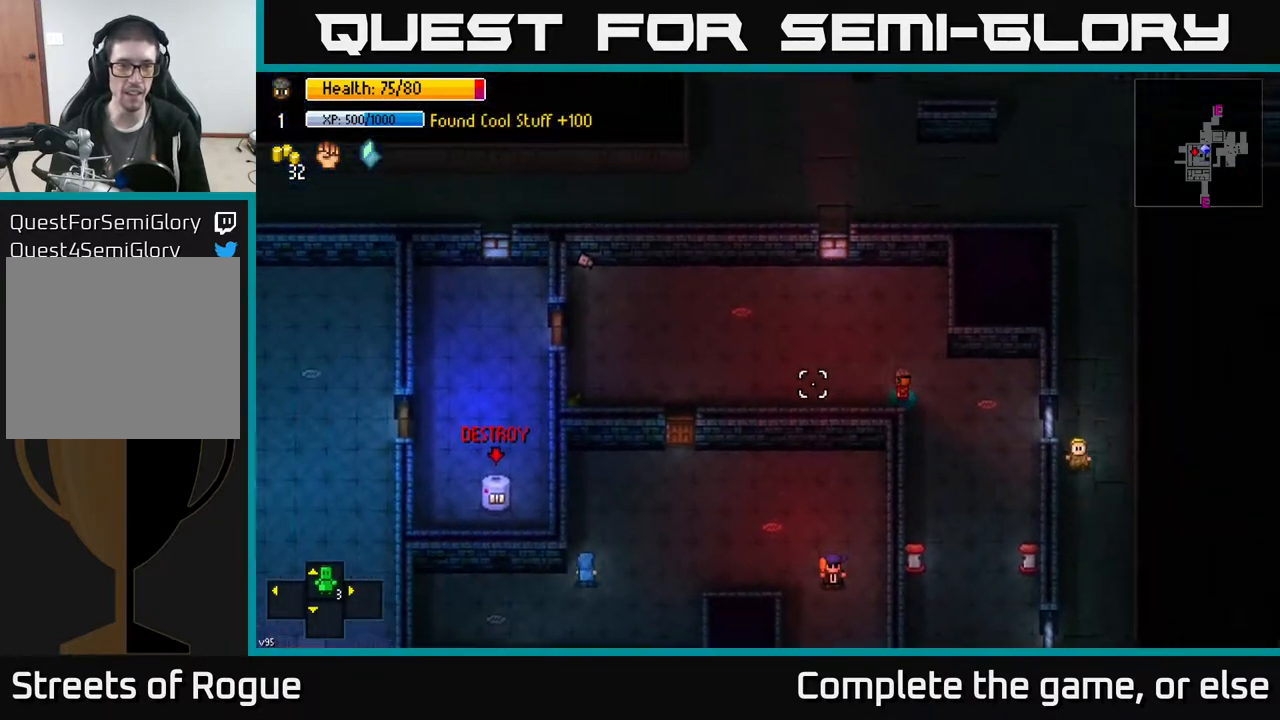
{"buttons": [], "left_stick": "right", "right_stick": "center", "events": [[67, "right_stick", "center"], [233, "left_stick", "down-right"], [333, "left_stick", "right"]]}
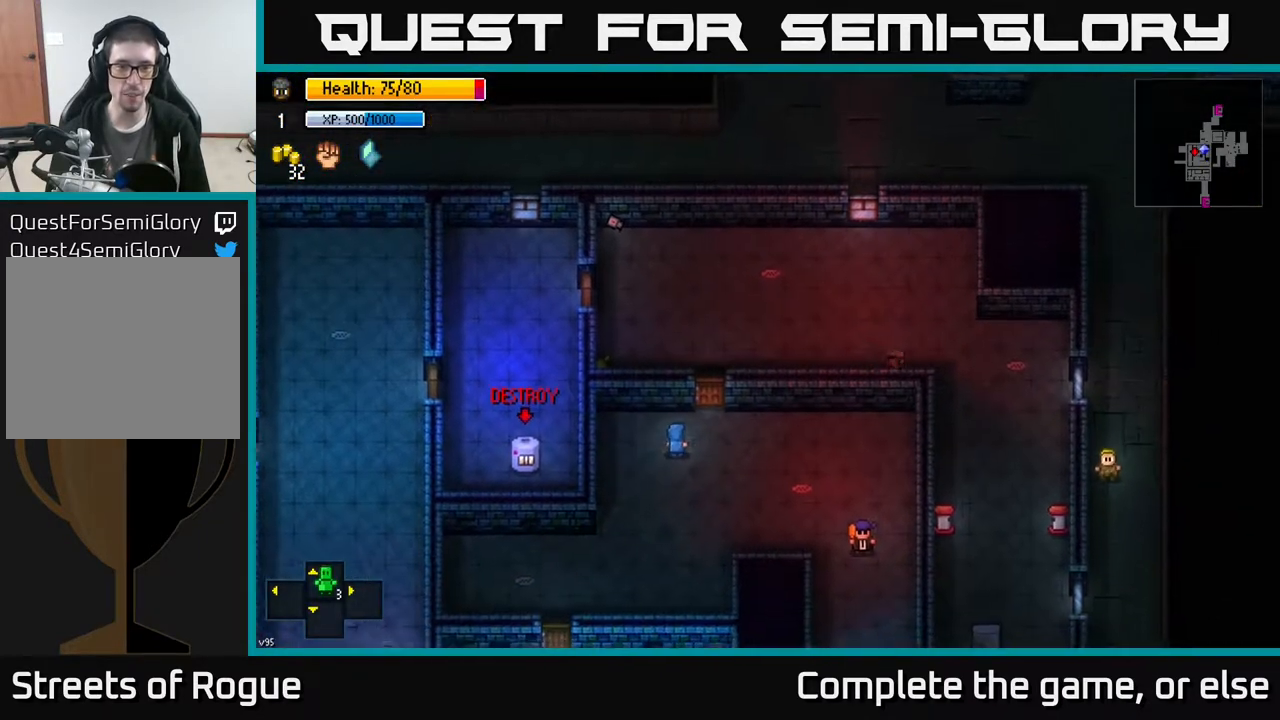
{"buttons": [], "left_stick": "down", "right_stick": "center", "events": [[233, "left_stick", "down-right"], [383, "left_stick", "down"]]}
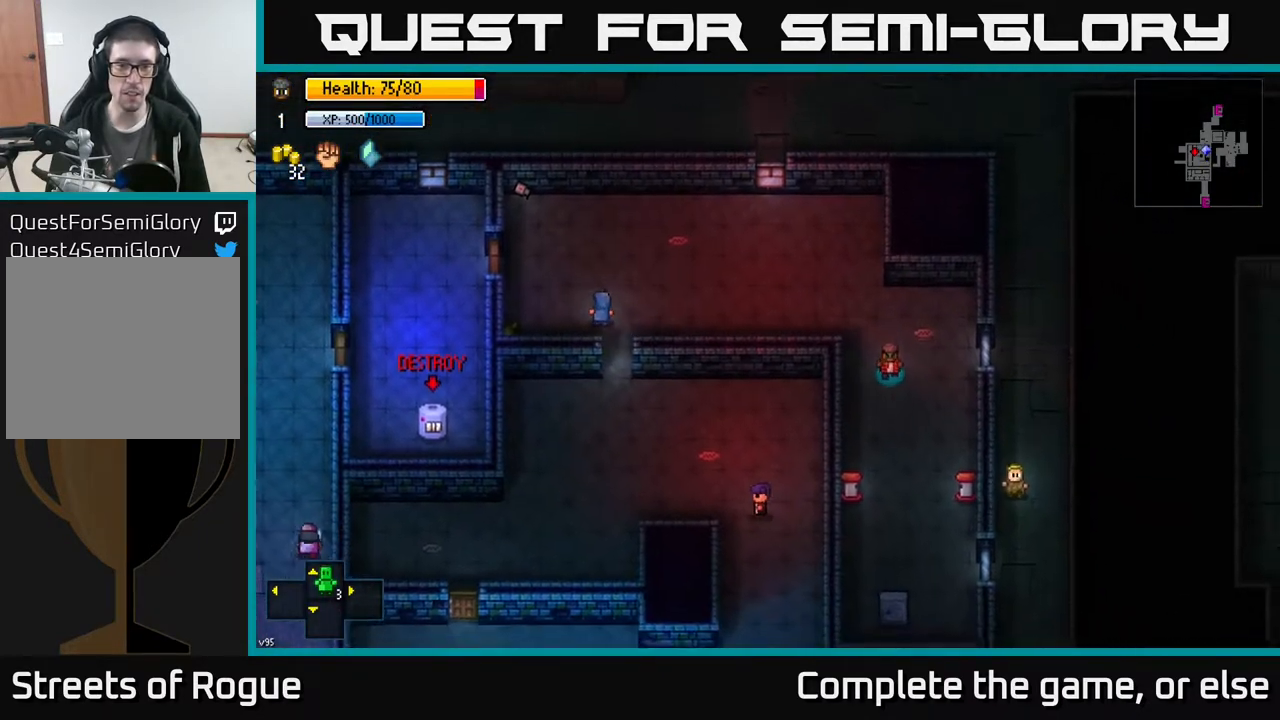
{"buttons": [], "left_stick": "center", "right_stick": "center", "events": [[33, "left_stick", "down-left"], [150, "left_stick", "left"], [283, "left_stick", "center"]]}
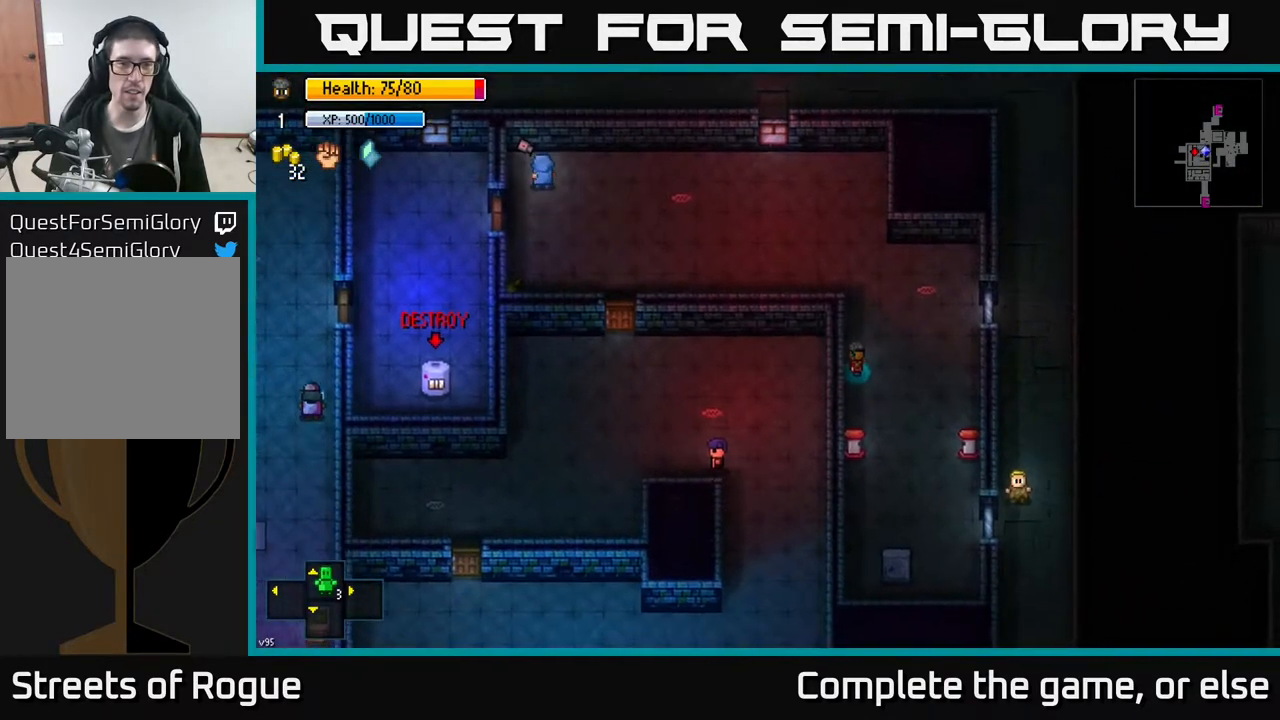
{"buttons": [], "left_stick": "center", "right_stick": "center", "events": []}
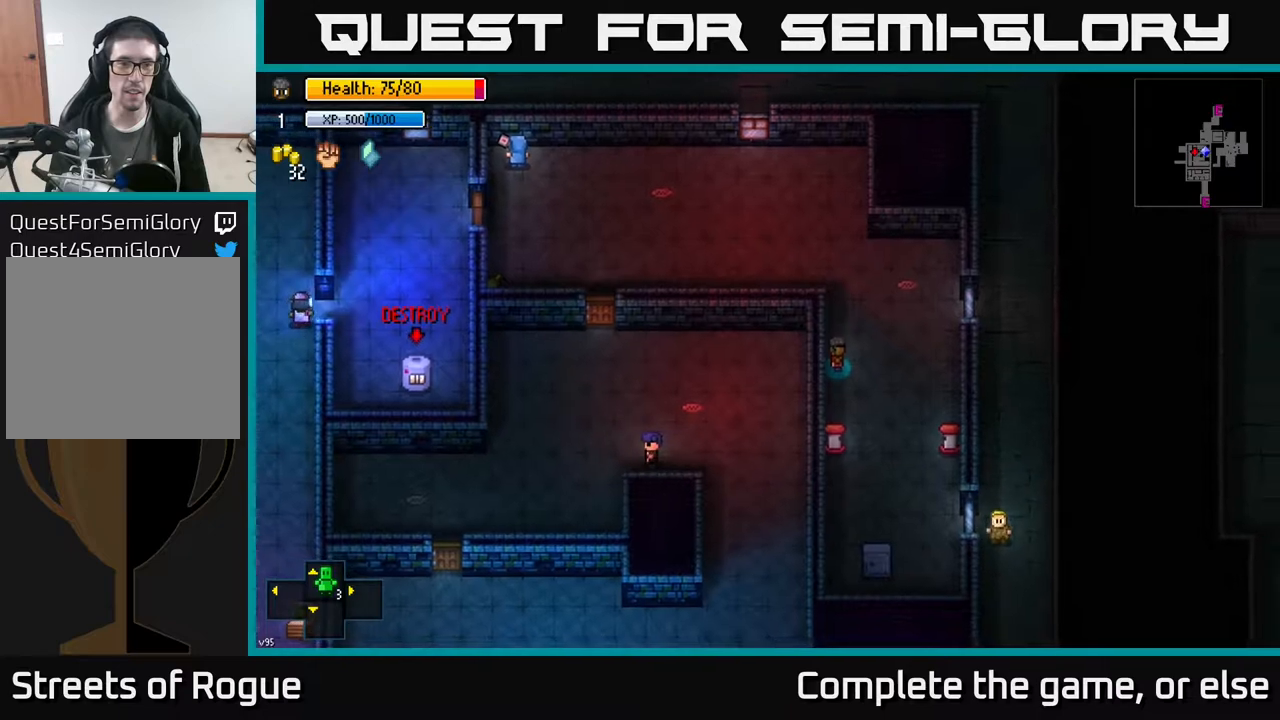
{"buttons": [], "left_stick": "center", "right_stick": "center", "events": []}
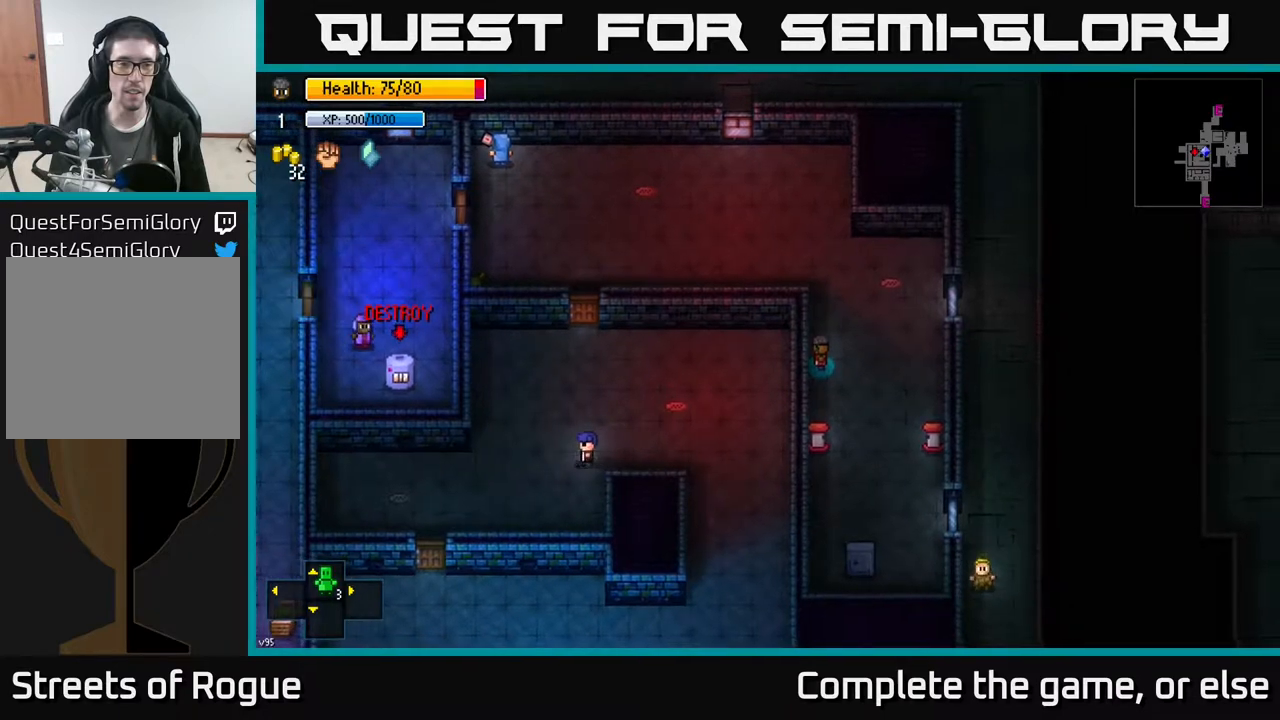
{"buttons": [], "left_stick": "center", "right_stick": "center", "events": []}
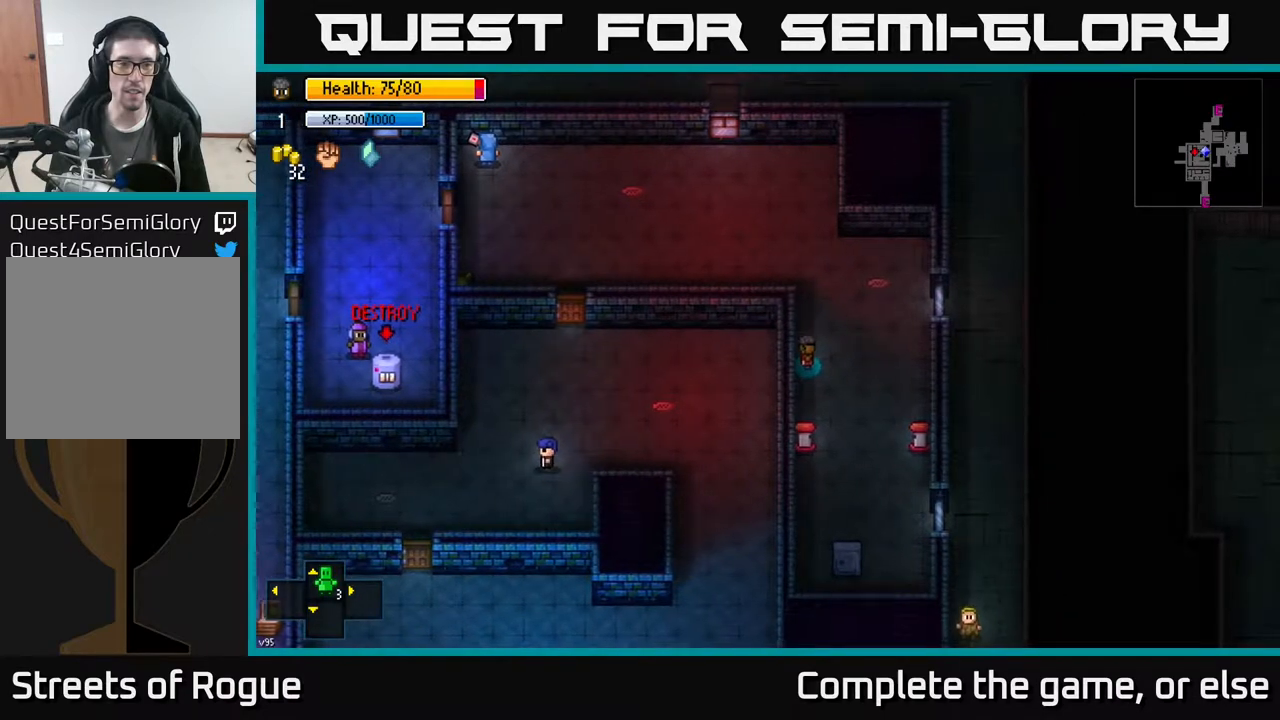
{"buttons": [], "left_stick": "center", "right_stick": "center", "events": []}
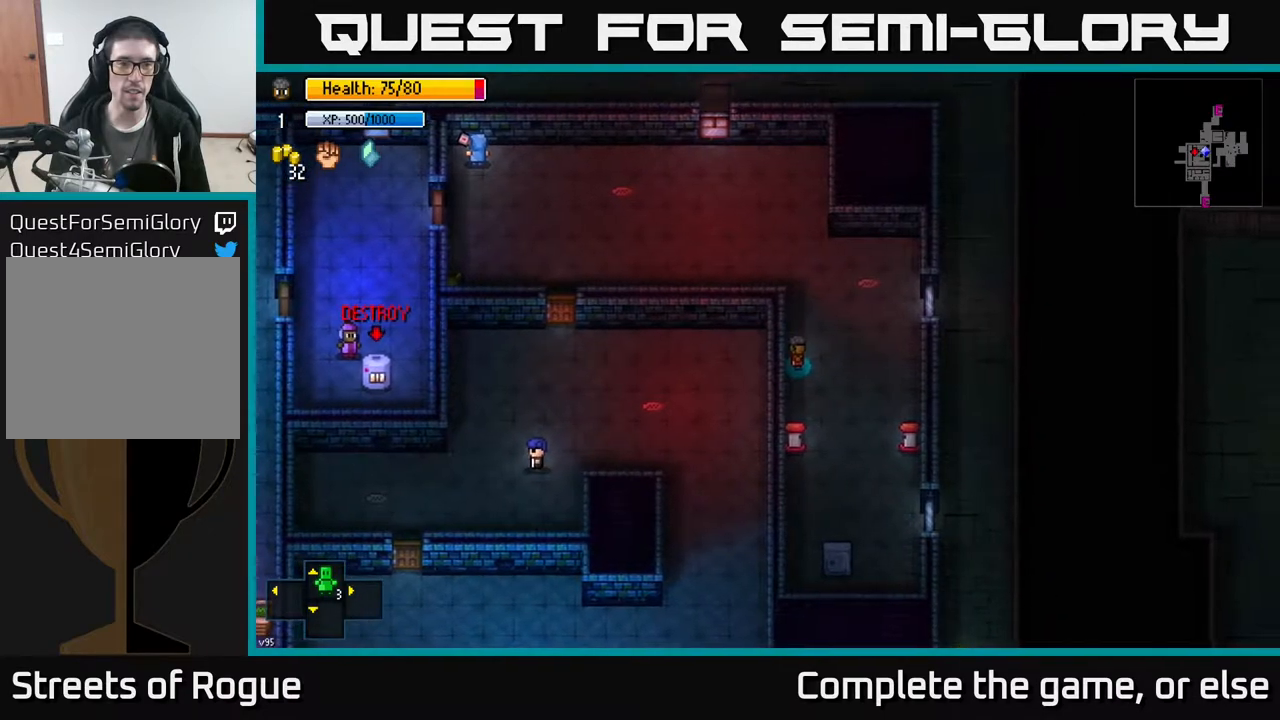
{"buttons": [], "left_stick": "center", "right_stick": "center", "events": []}
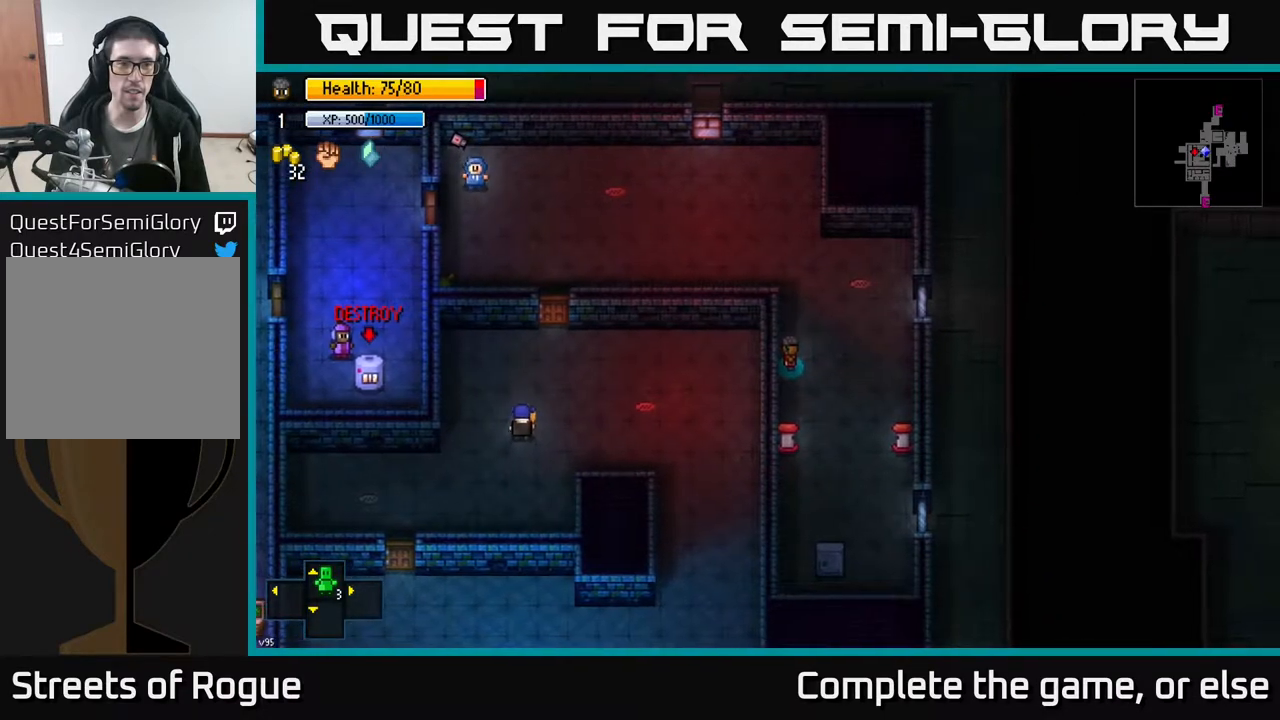
{"buttons": [], "left_stick": "center", "right_stick": "center", "events": []}
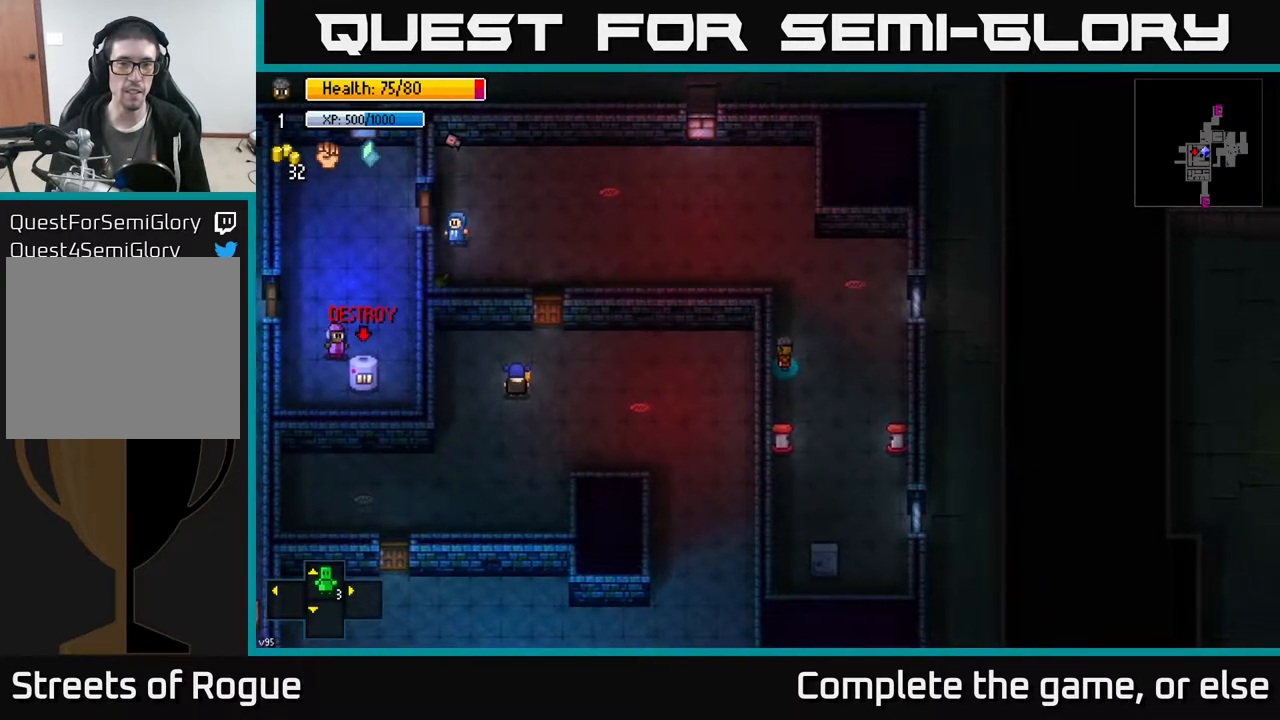
{"buttons": [], "left_stick": "center", "right_stick": "center", "events": []}
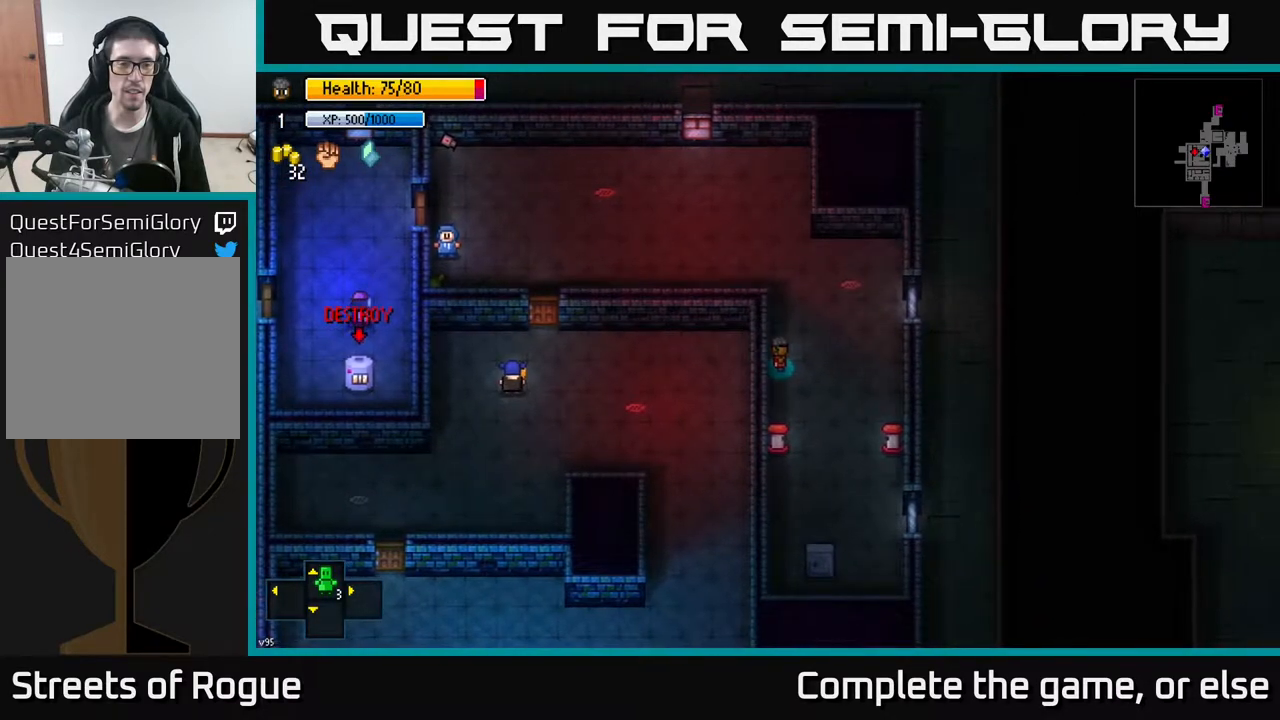
{"buttons": [], "left_stick": "center", "right_stick": "left", "events": [[417, "right_stick", "left"]]}
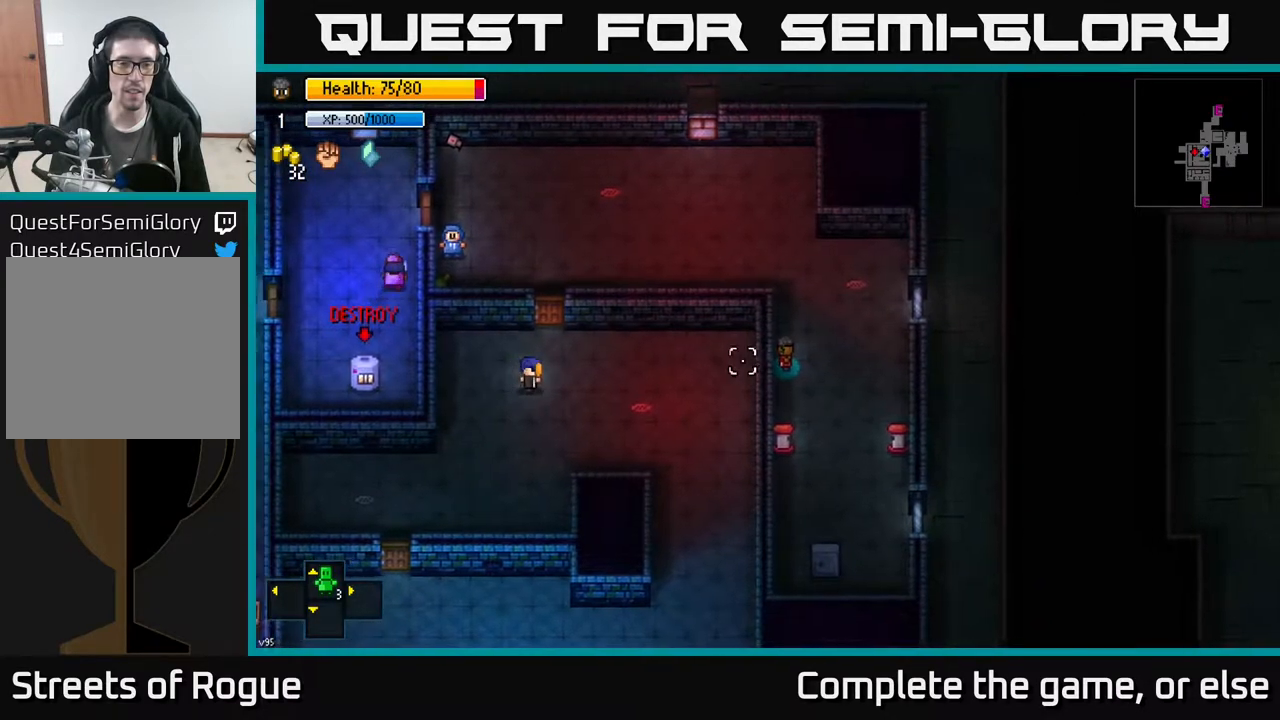
{"buttons": [], "left_stick": "center", "right_stick": "left", "events": []}
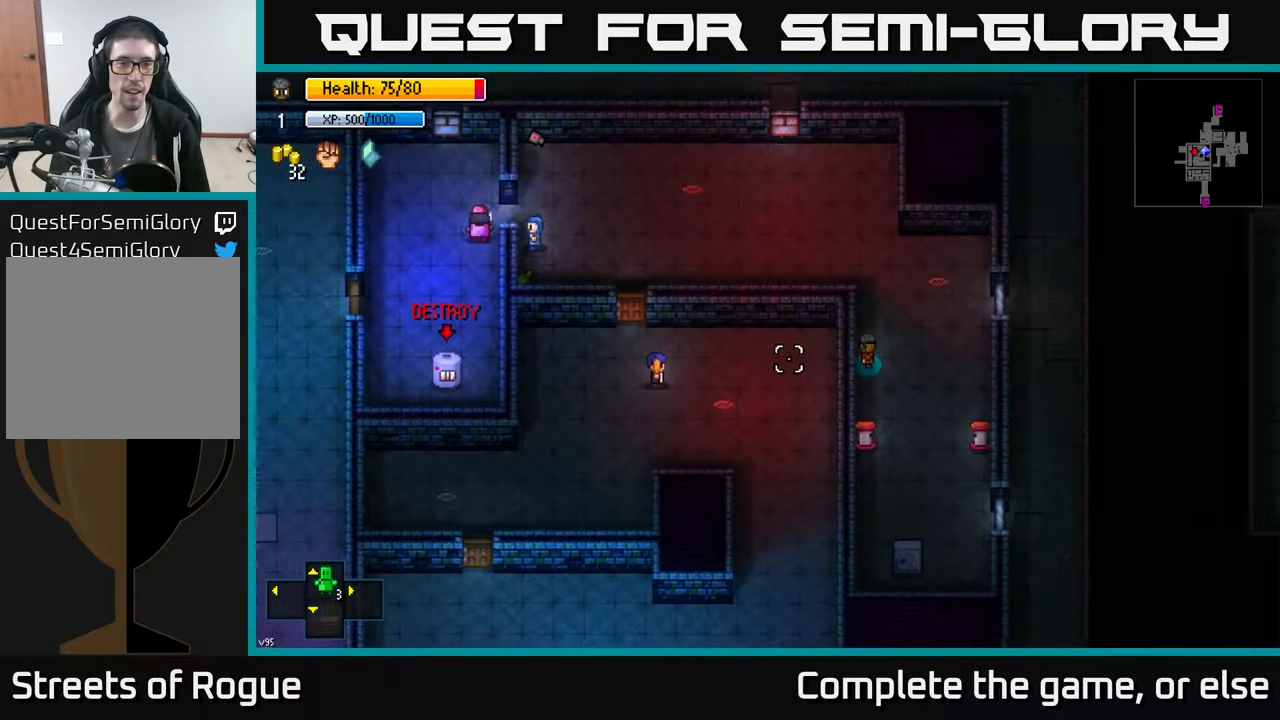
{"buttons": [], "left_stick": "center", "right_stick": "left", "events": []}